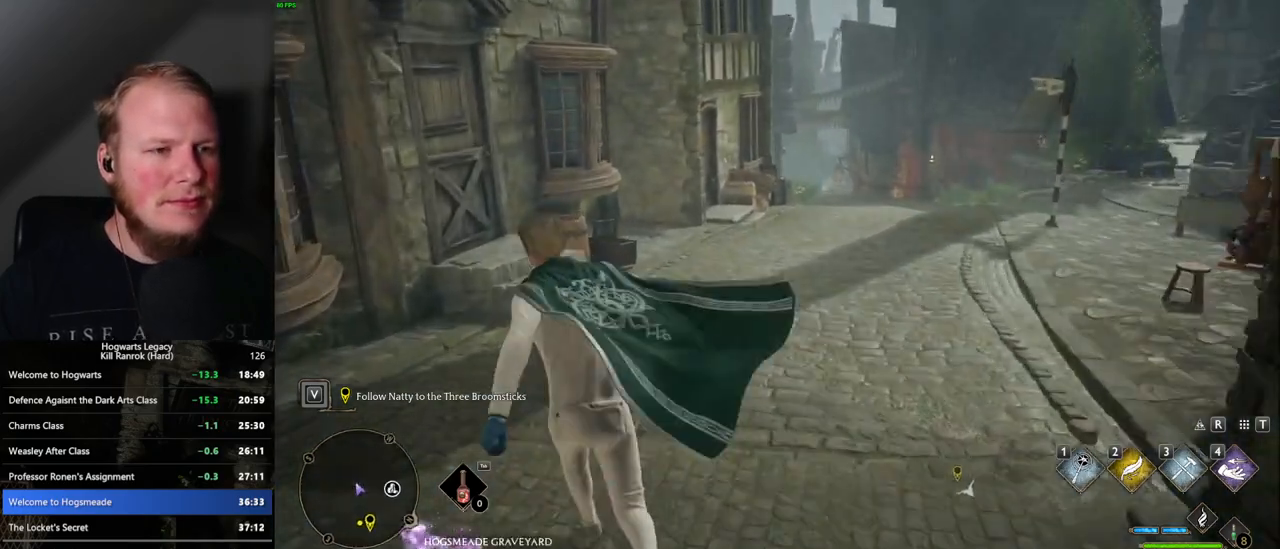
Gameplay with keyboard and mouse; each line is a JSON object with the keys and mouse buttons held at the frame after it. "events" lists presses ("down") and releases ("up") of ".", "/", "0", "1", "2", "3", "4", "5", "6", "7", "8", "9", "a", "alt_l", "alt_r", "b", "backslash", "backspace", "c", "caps_lock", "comma", "ctrl_l", "ctrl_r", "d", "e", "equals", "escape", "f", "f1", "f10", "f11", "f12", "f2", "f3", "f4", "f5", "f6", "f7", "f8", "f9", "g", "h", "i", "j", "k", "l", "lbracket", "m", "minus", "n", "o", "p", "q", "quote", "r", "rbracket", "return", "s", "semicolon", "shift_l", "shift_r", "space", "super", "t", "tab", "tilde", "u", "v", "w", "x", "y", "z", "mouse_left", "mouse_right", "mouse_mb4" and "mouse_mb5" between this image and that frame as [ms after this image, input, new state], when the widget could be followed in between; "mouse_wheel" appears only as held states. "mouse_left", "mouse_wheel", "mouse_right", "mouse_mb4", "mouse_mb5" = the "left", "wheel", "right", "mb4", "mb5" buttons of the "mouse" list. No other keys are recorded. "wheel" means that the mouse wheel is clicked or scrolled. Mouse movement is not recorded.
{"keys": ["a", "w"], "mouse": [], "events": [[67, "space", "up"], [283, "a", "down"]]}
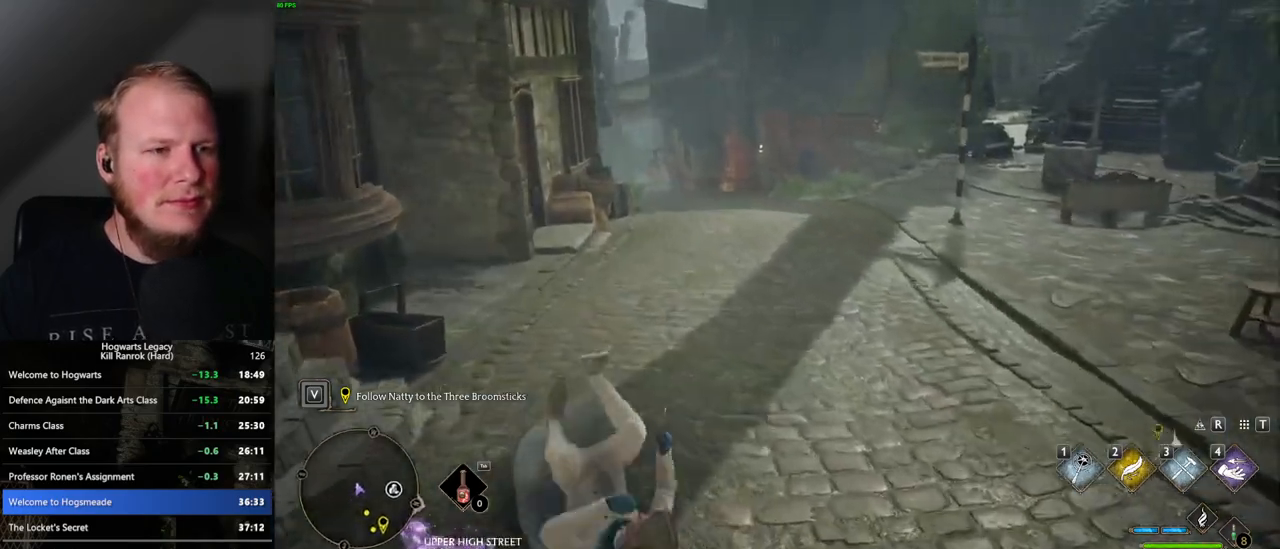
{"keys": ["a"], "mouse": [], "events": [[83, "w", "up"]]}
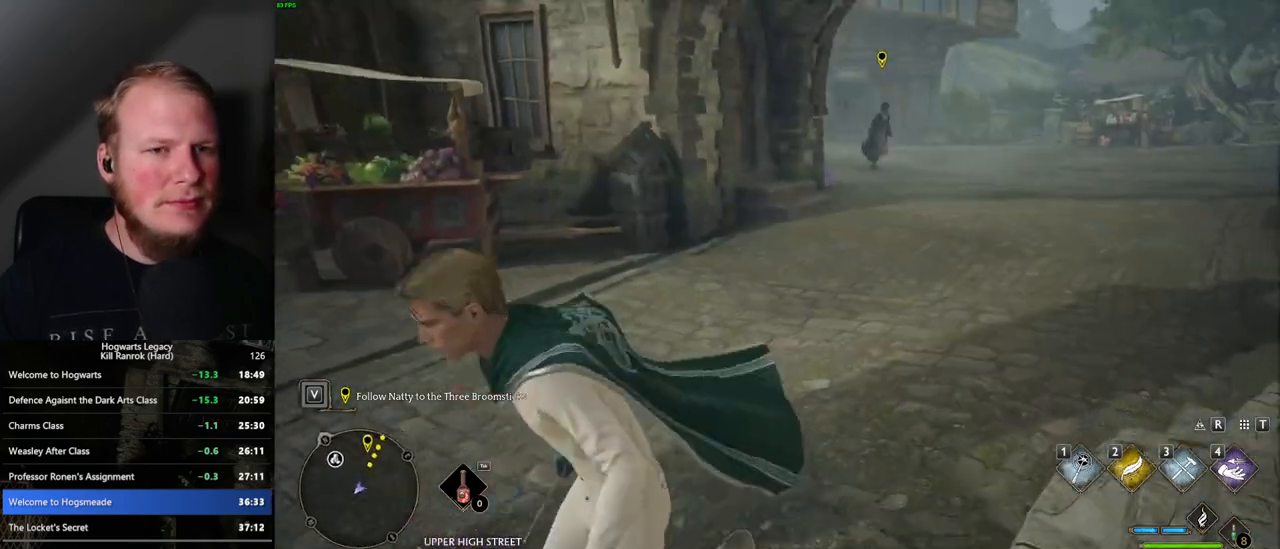
{"keys": [], "mouse": [], "events": [[17, "a", "up"]]}
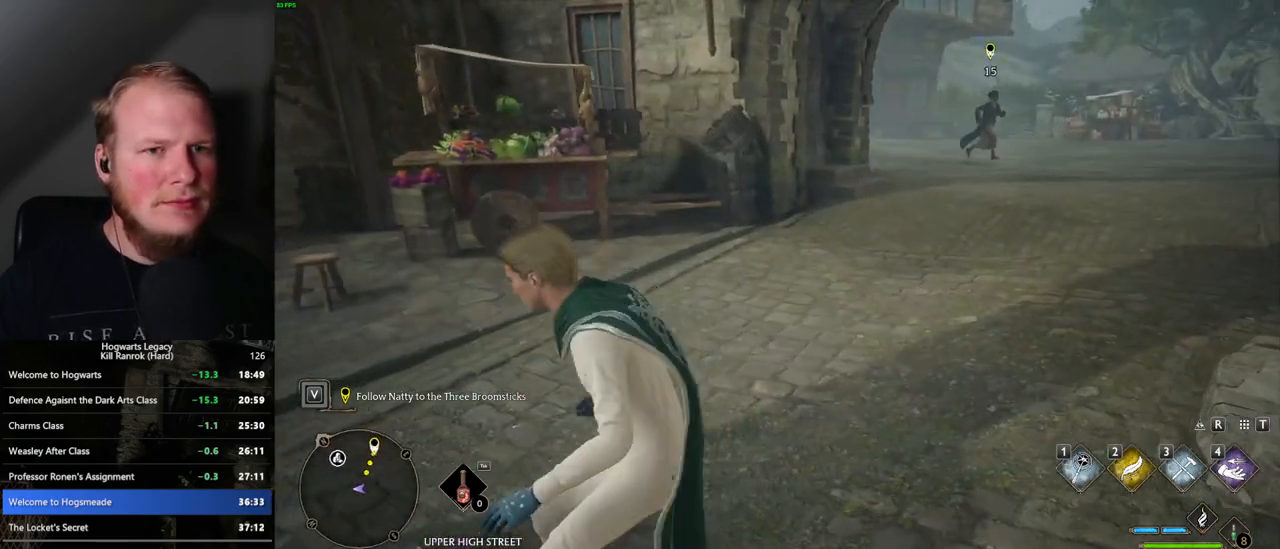
{"keys": [], "mouse": [], "events": []}
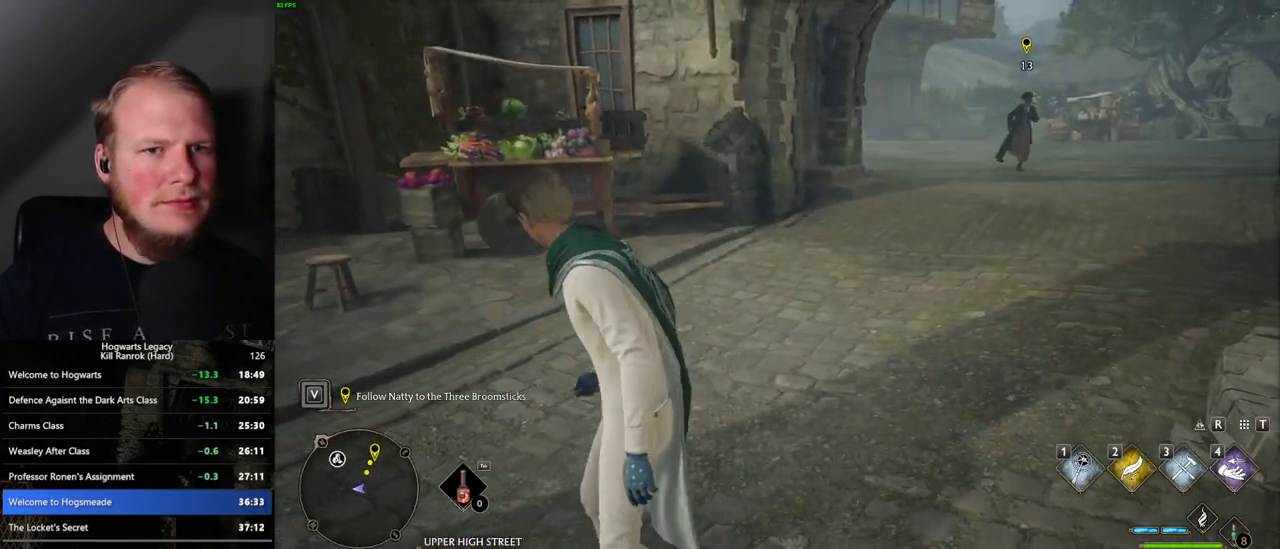
{"keys": ["s"], "mouse": [], "events": [[83, "s", "down"], [100, "a", "down"], [450, "a", "up"]]}
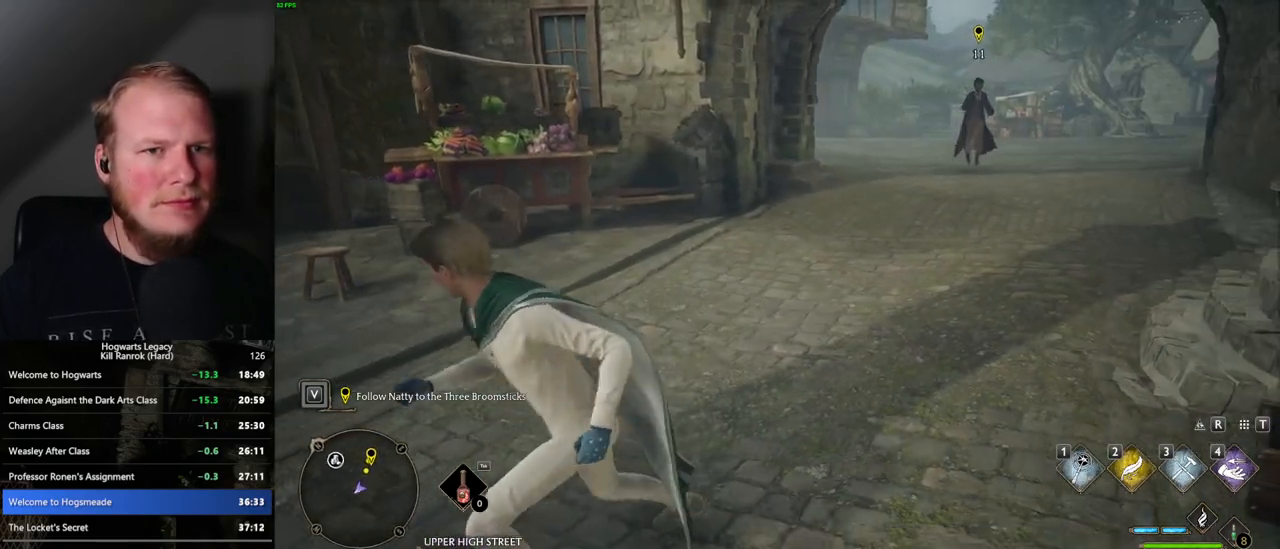
{"keys": [], "mouse": [], "events": [[233, "s", "up"]]}
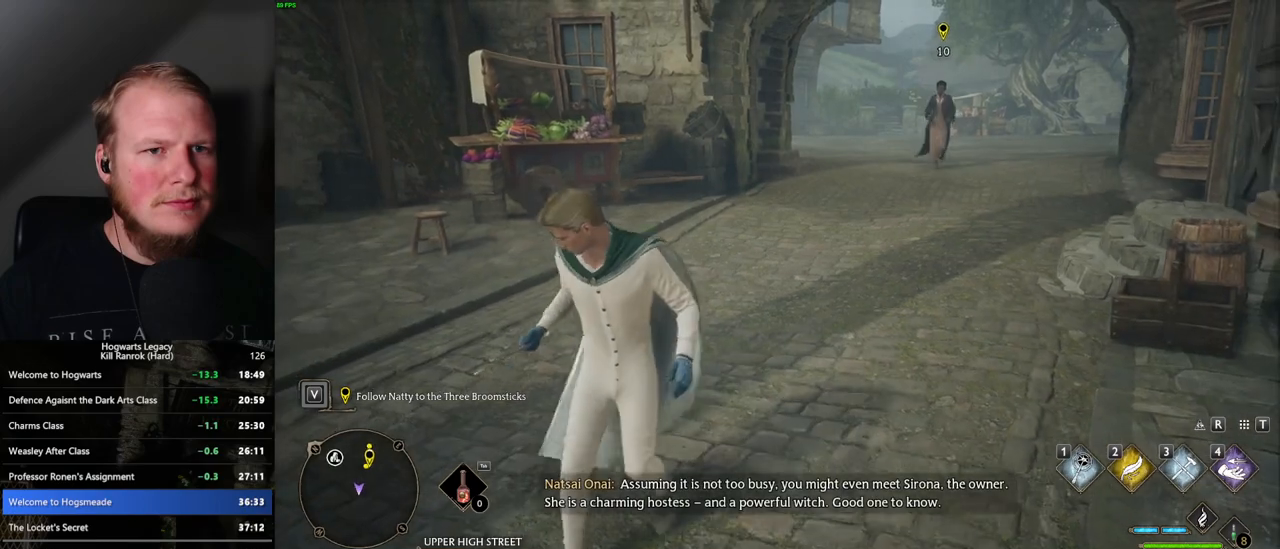
{"keys": ["s"], "mouse": [], "events": [[283, "s", "down"]]}
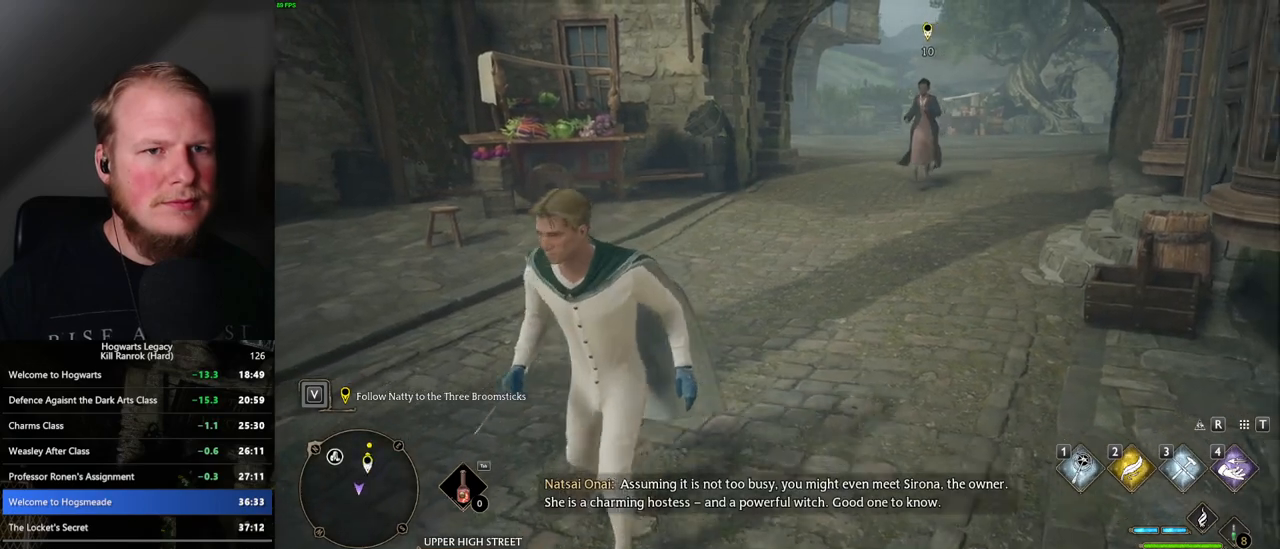
{"keys": [], "mouse": [], "events": [[133, "s", "up"]]}
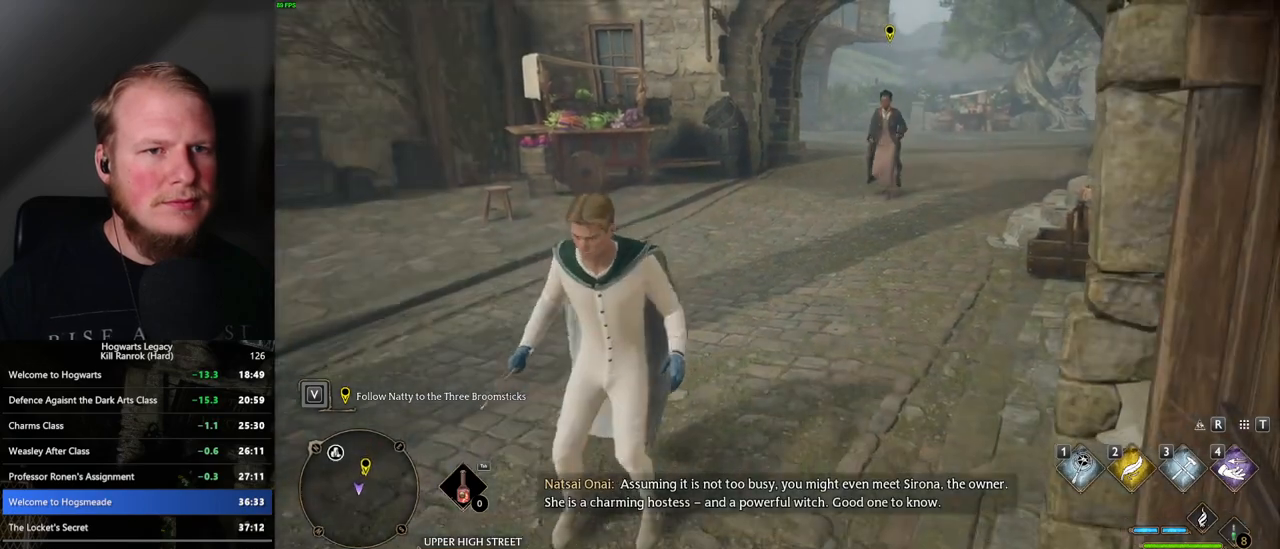
{"keys": [], "mouse": [], "events": []}
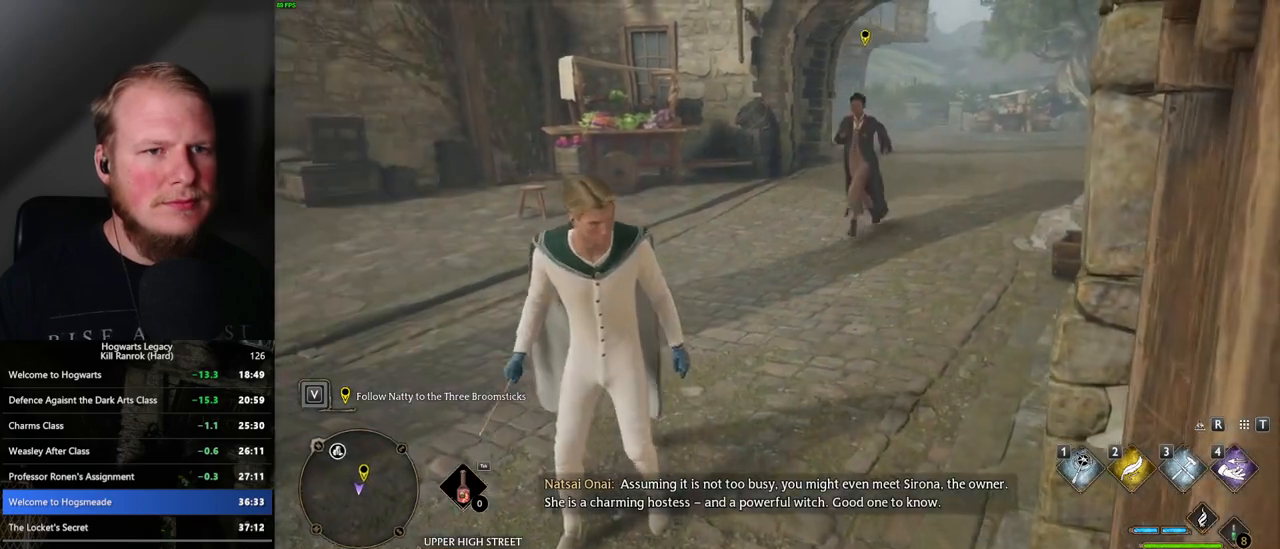
{"keys": [], "mouse": [], "events": []}
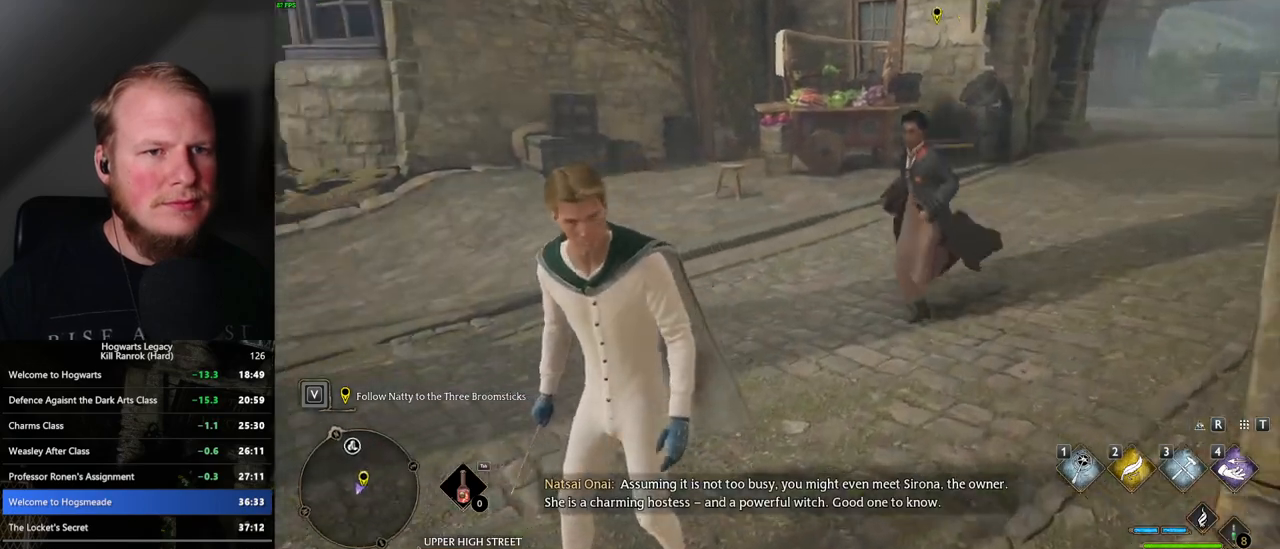
{"keys": ["w"], "mouse": [], "events": [[300, "w", "down"]]}
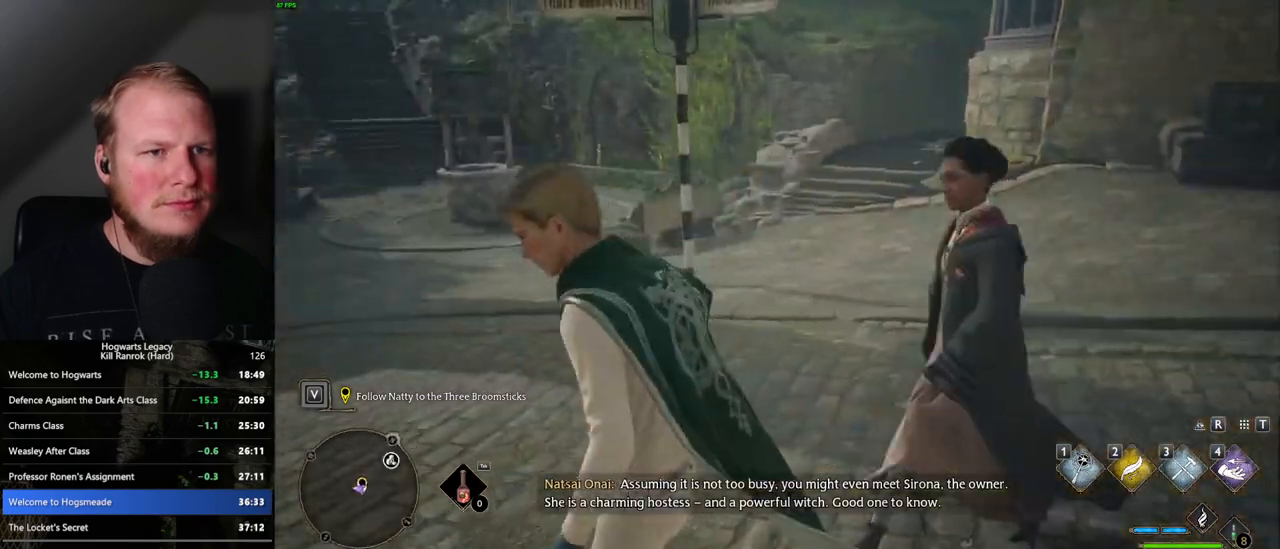
{"keys": [], "mouse": [], "events": [[250, "w", "up"]]}
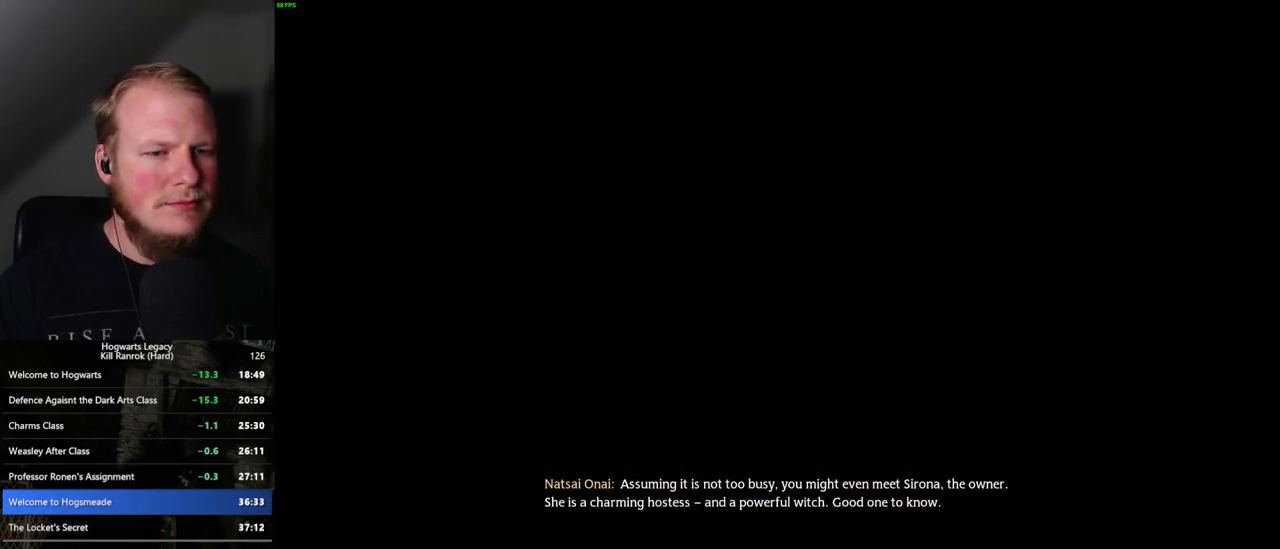
{"keys": [], "mouse": [], "events": [[133, "q", "down"], [467, "q", "up"]]}
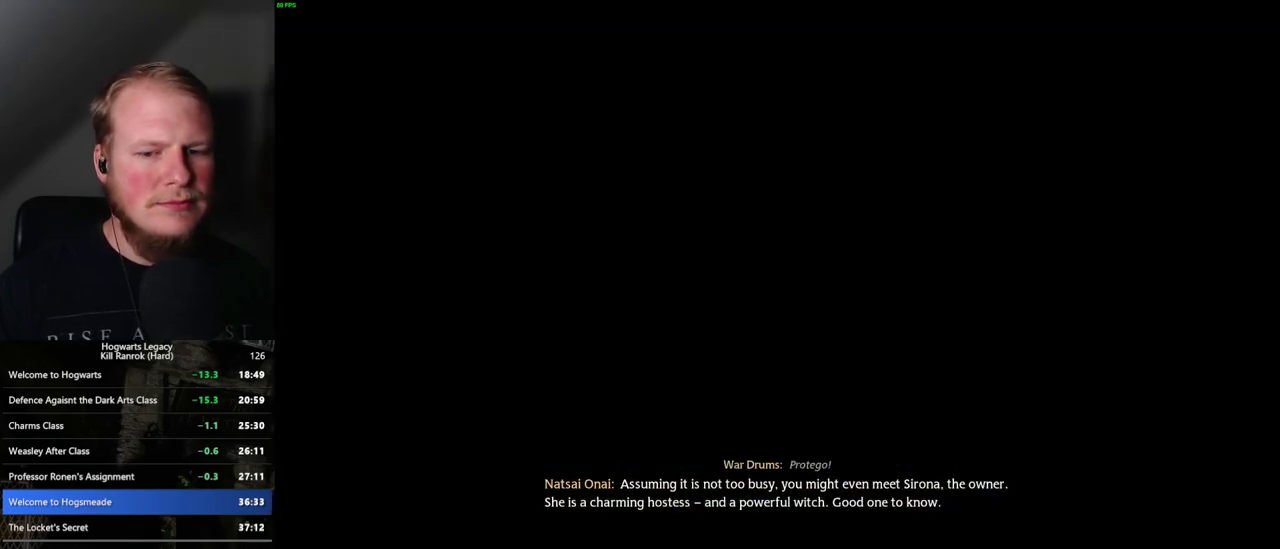
{"keys": ["q"], "mouse": [], "events": [[50, "q", "down"]]}
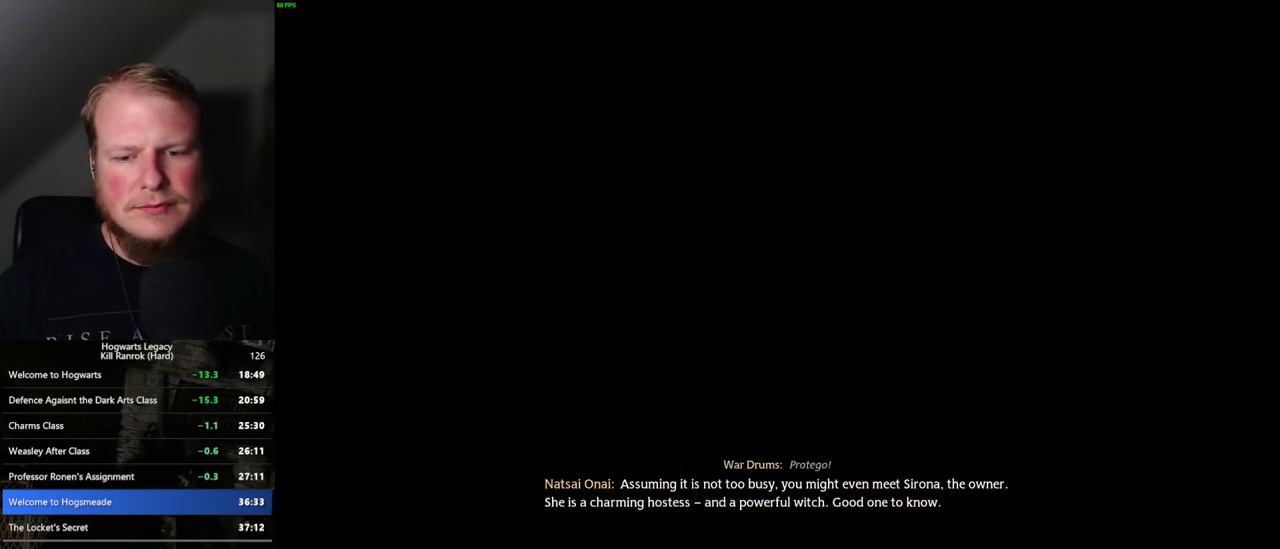
{"keys": ["q"], "mouse": [], "events": [[67, "q", "up"], [117, "q", "down"]]}
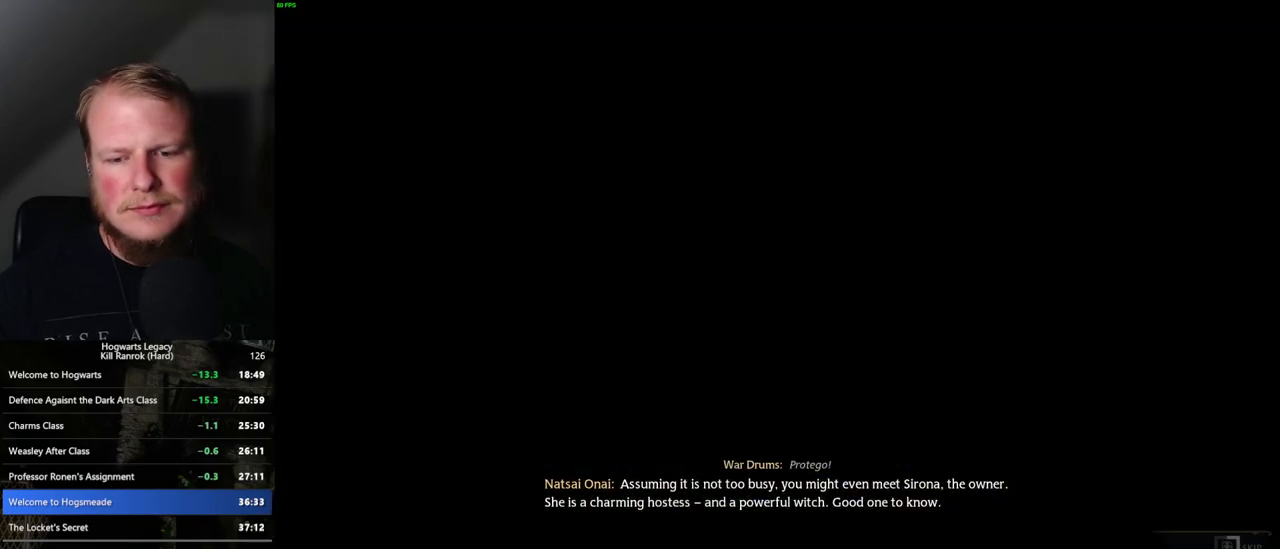
{"keys": ["q"], "mouse": [], "events": []}
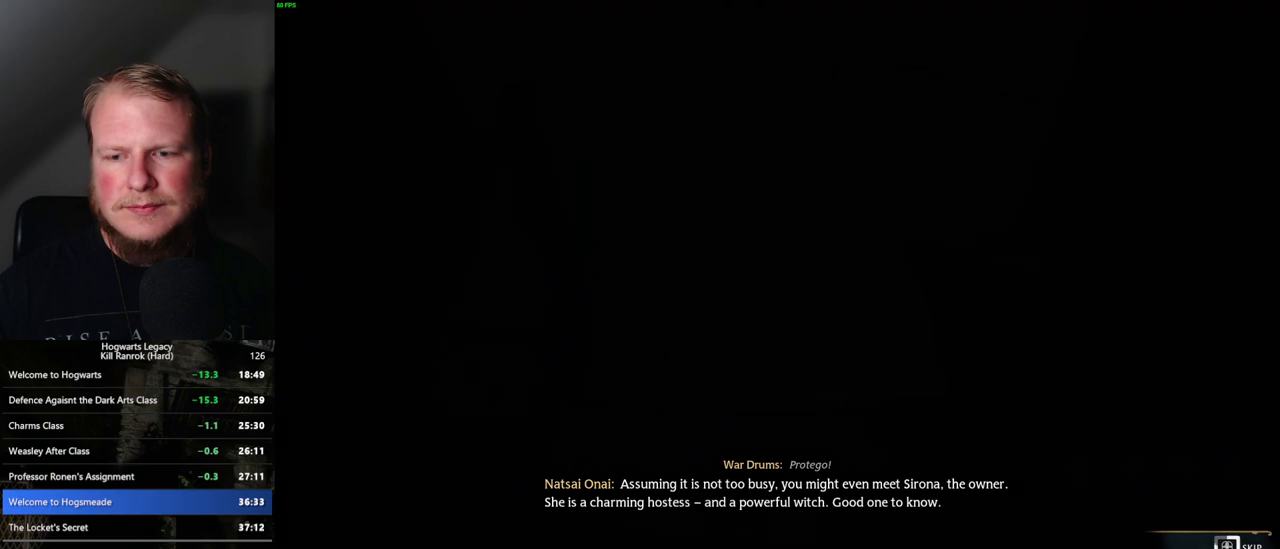
{"keys": ["q"], "mouse": [], "events": []}
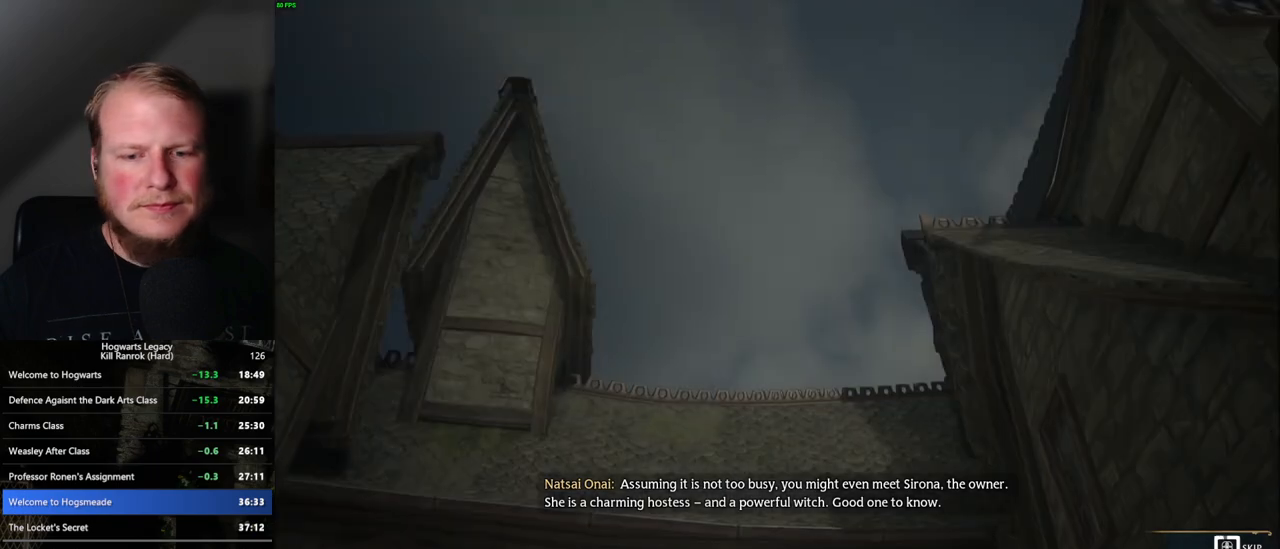
{"keys": ["q"], "mouse": [], "events": []}
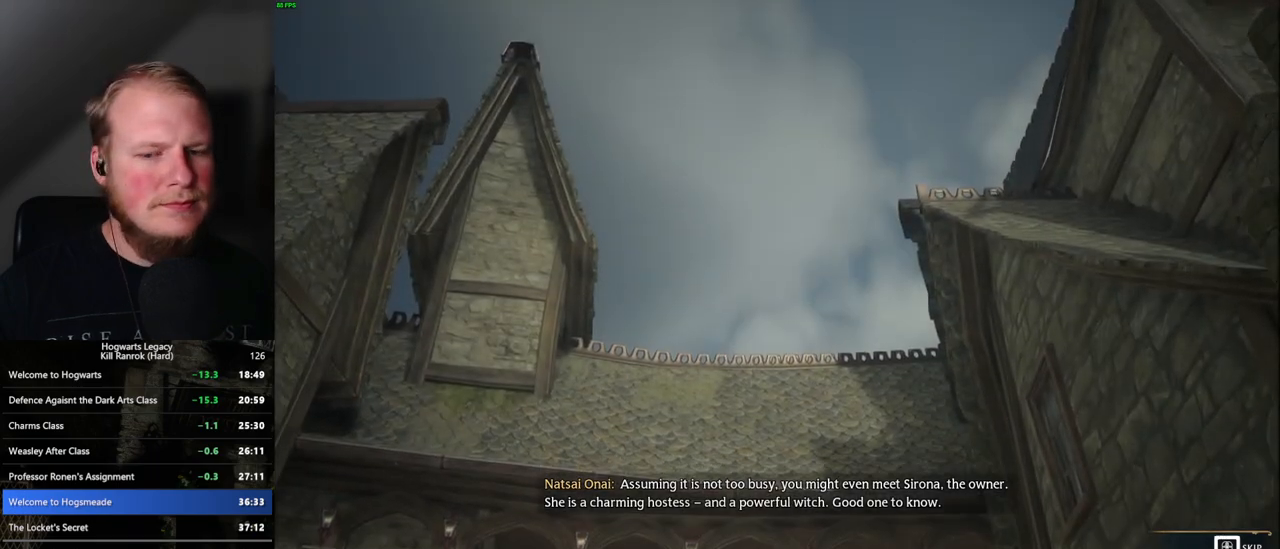
{"keys": ["q"], "mouse": [], "events": [[383, "q", "up"], [450, "q", "down"]]}
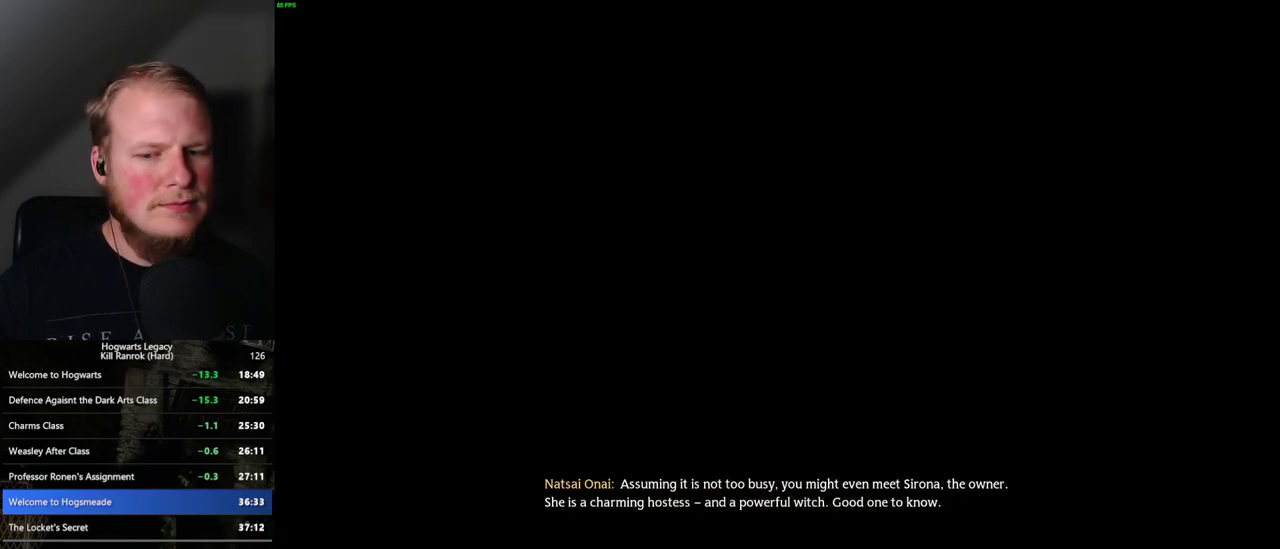
{"keys": ["q"], "mouse": [], "events": []}
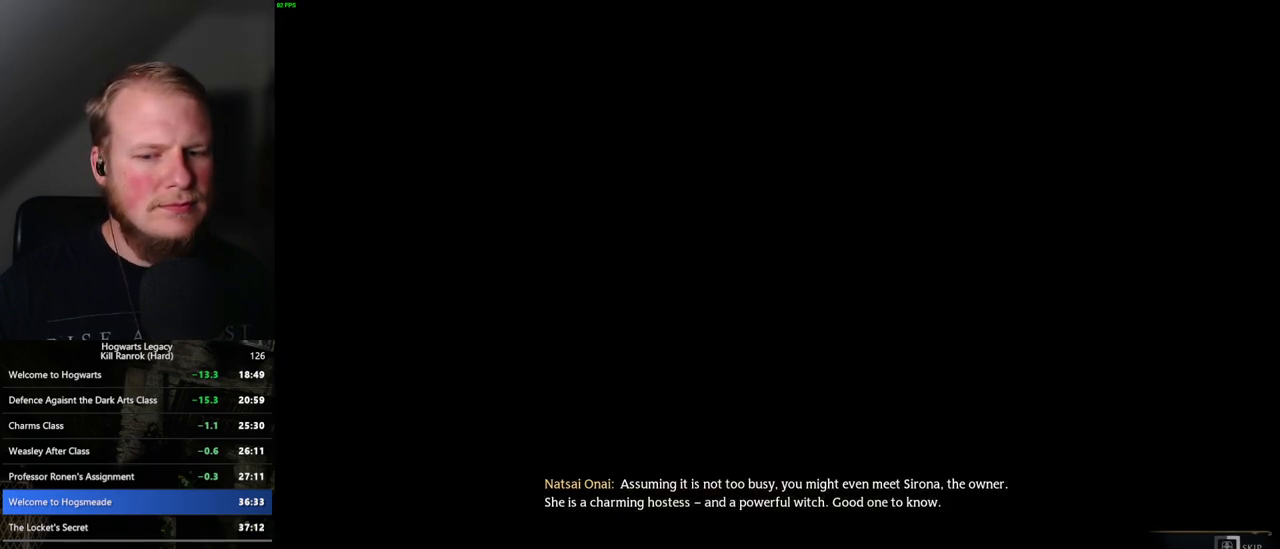
{"keys": ["q"], "mouse": [], "events": []}
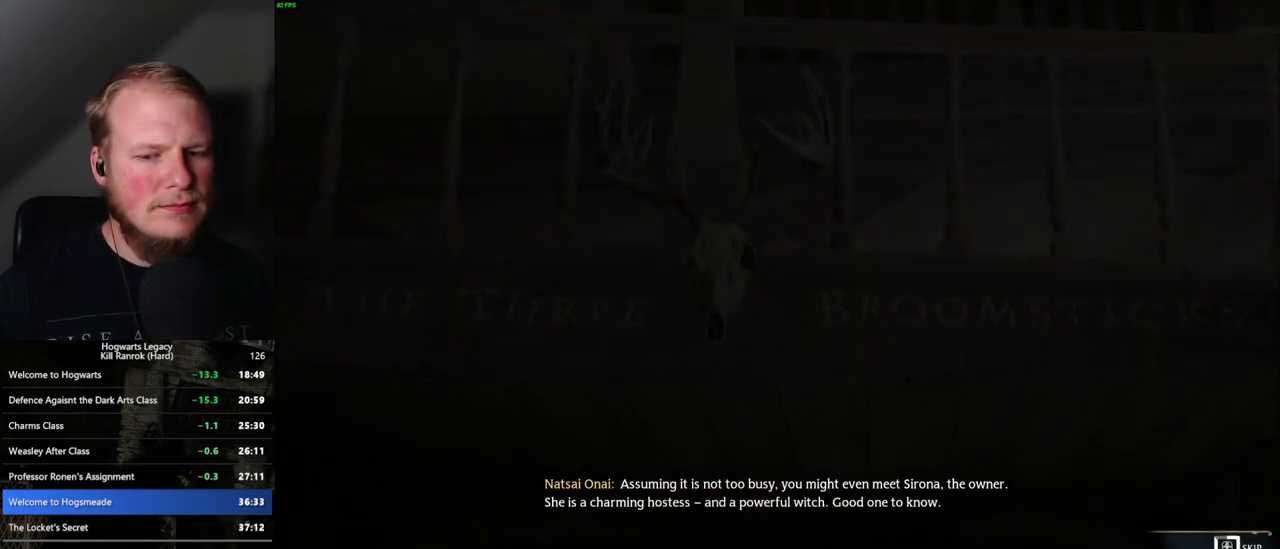
{"keys": ["q"], "mouse": [], "events": []}
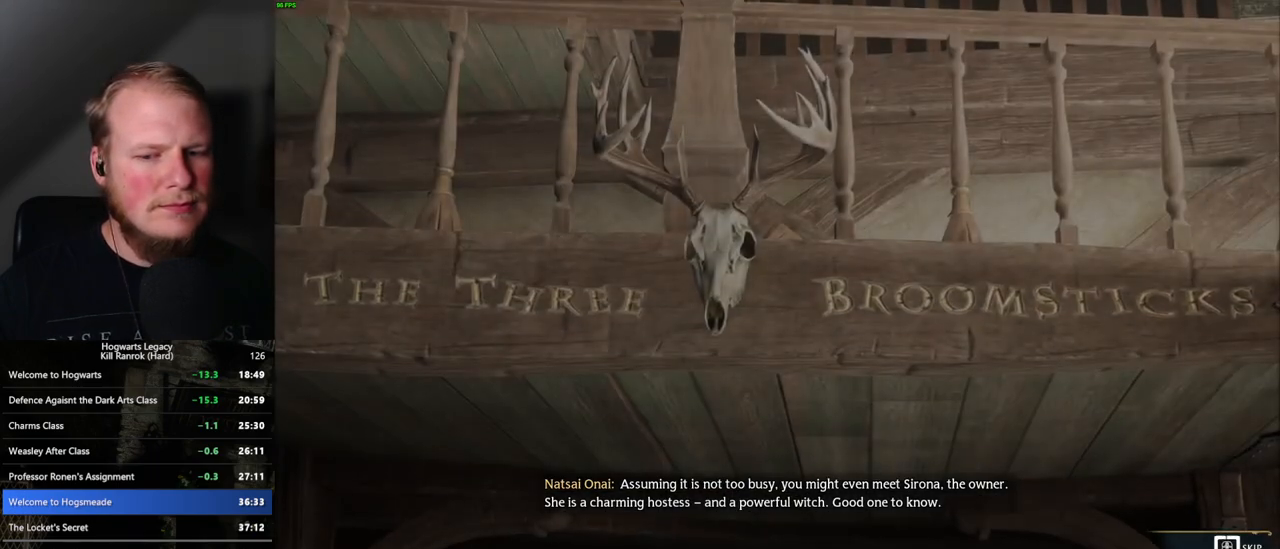
{"keys": ["q"], "mouse": [], "events": []}
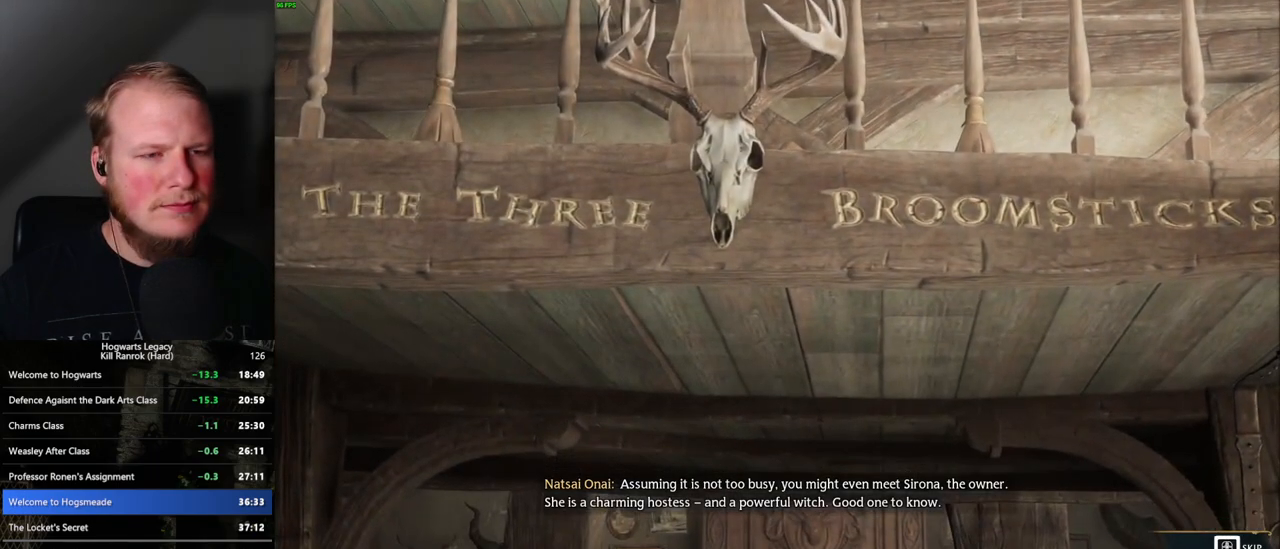
{"keys": ["d", "shift_l"], "mouse": [], "events": [[233, "q", "up"], [250, "s", "down"], [267, "d", "down"], [333, "s", "up"], [467, "shift_l", "down"]]}
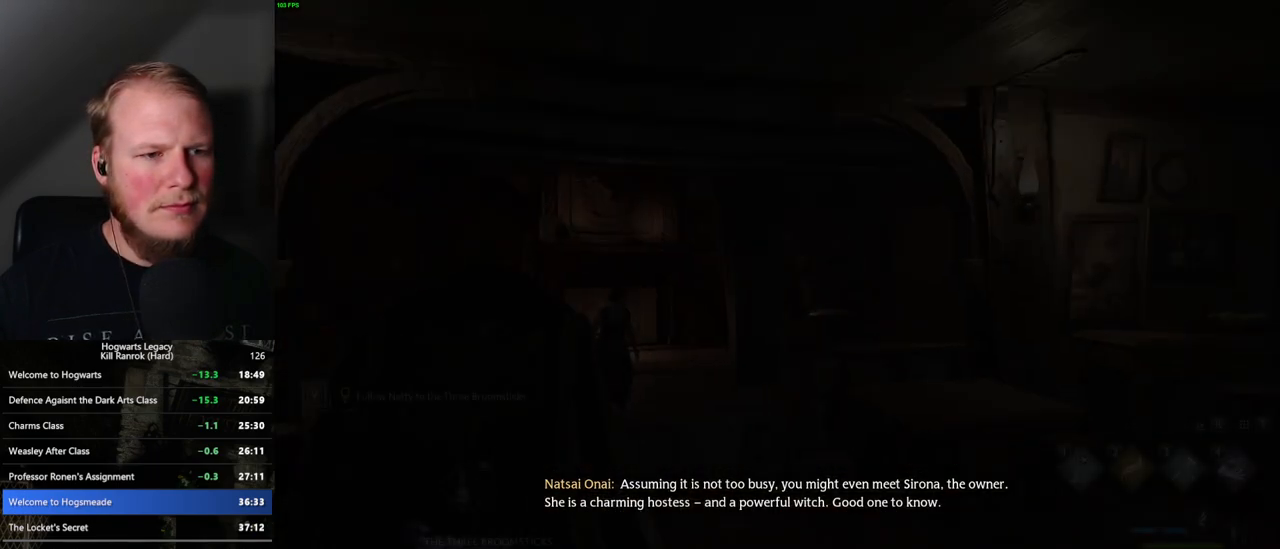
{"keys": ["d", "w"], "mouse": [], "events": [[150, "shift_l", "up"], [167, "w", "down"]]}
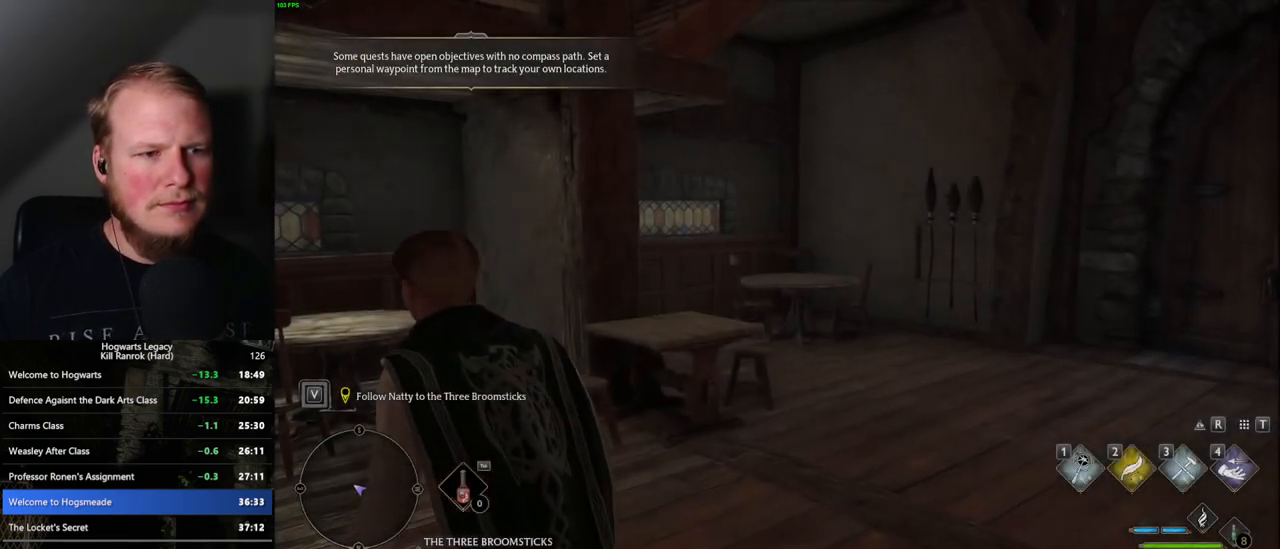
{"keys": ["d", "w"], "mouse": [], "events": []}
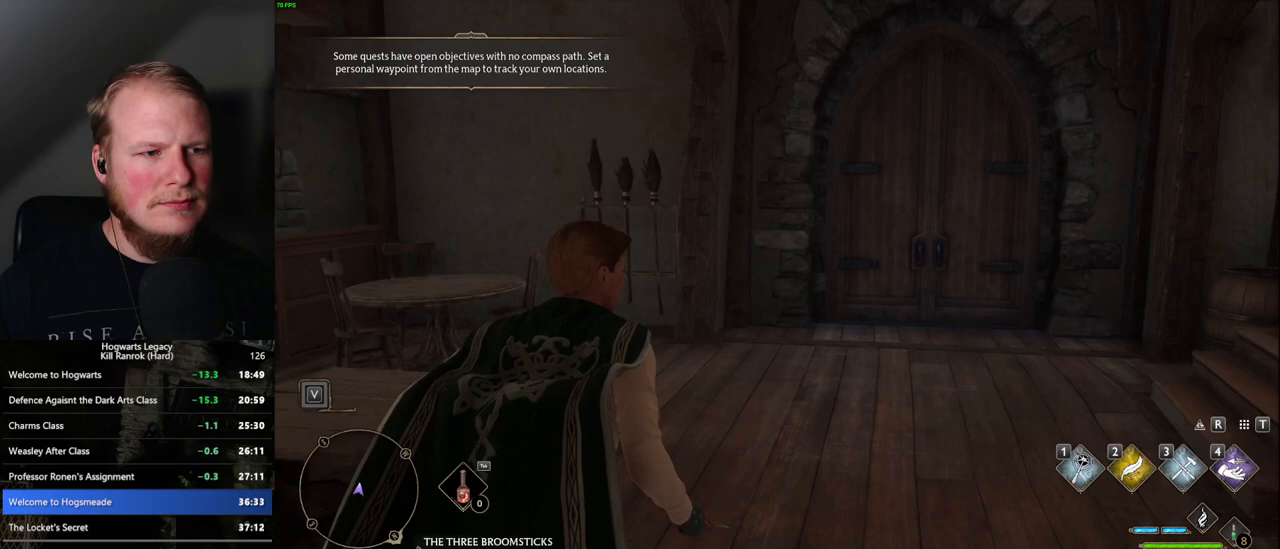
{"keys": ["w"], "mouse": [], "events": [[200, "d", "up"]]}